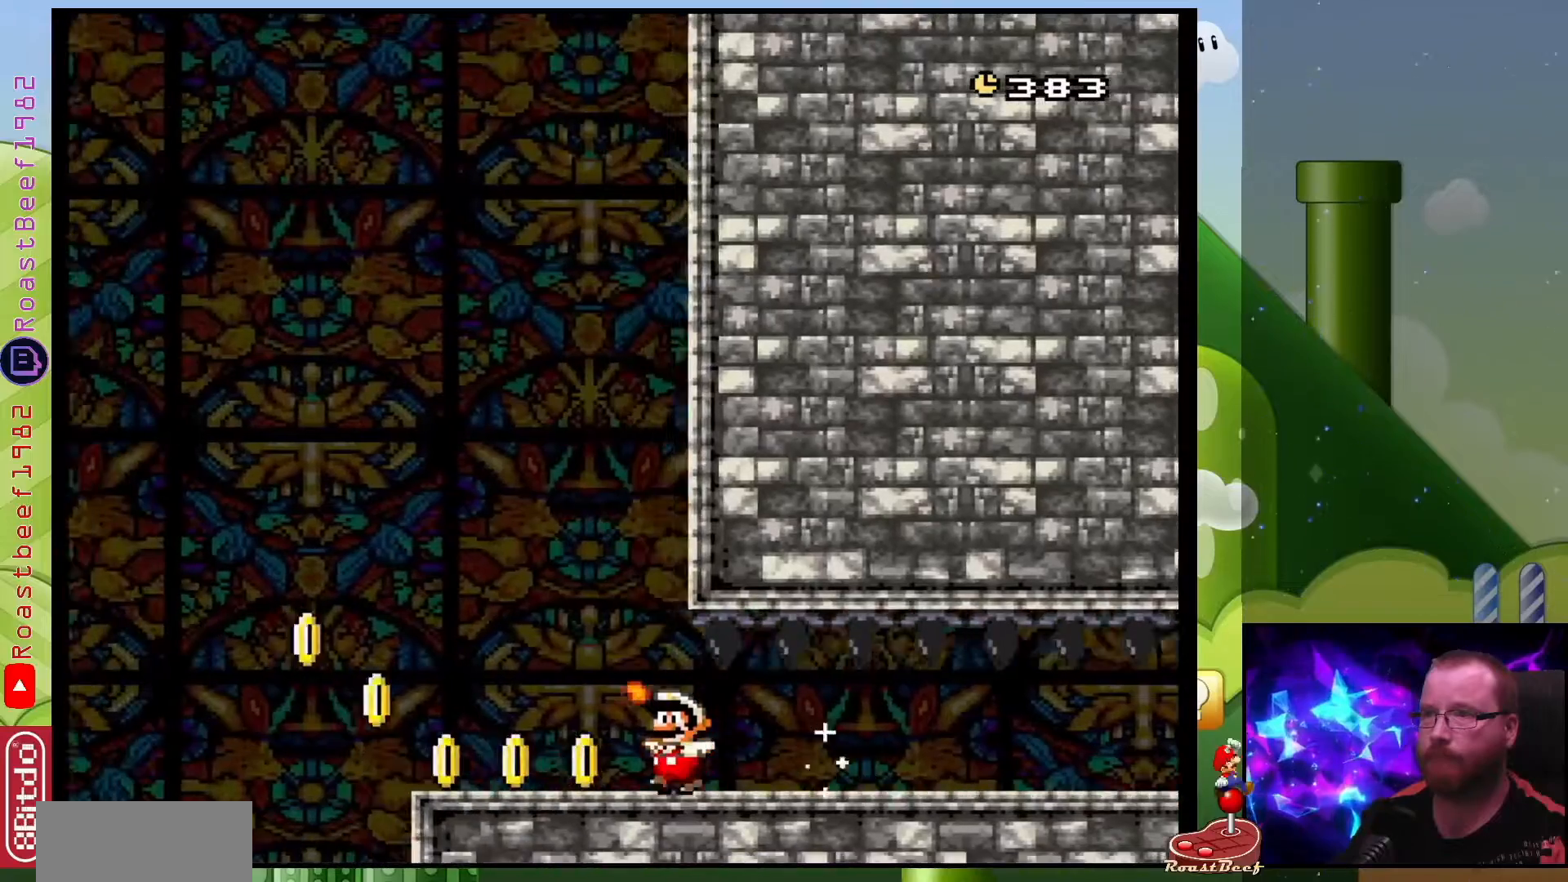
Gameplay with a controller (Nintendo layout); each line is a JSON object with the inputs held at the frame after it. "events" lists button and stick changes between this image and that frame as [ms after this image, input, new state], when the widget could be followed in between. Not read: L1 L3 R1 R3.
{"buttons": ["B"], "events": [[17, "Y", "down"], [117, "Y", "up"], [250, "B", "down"]]}
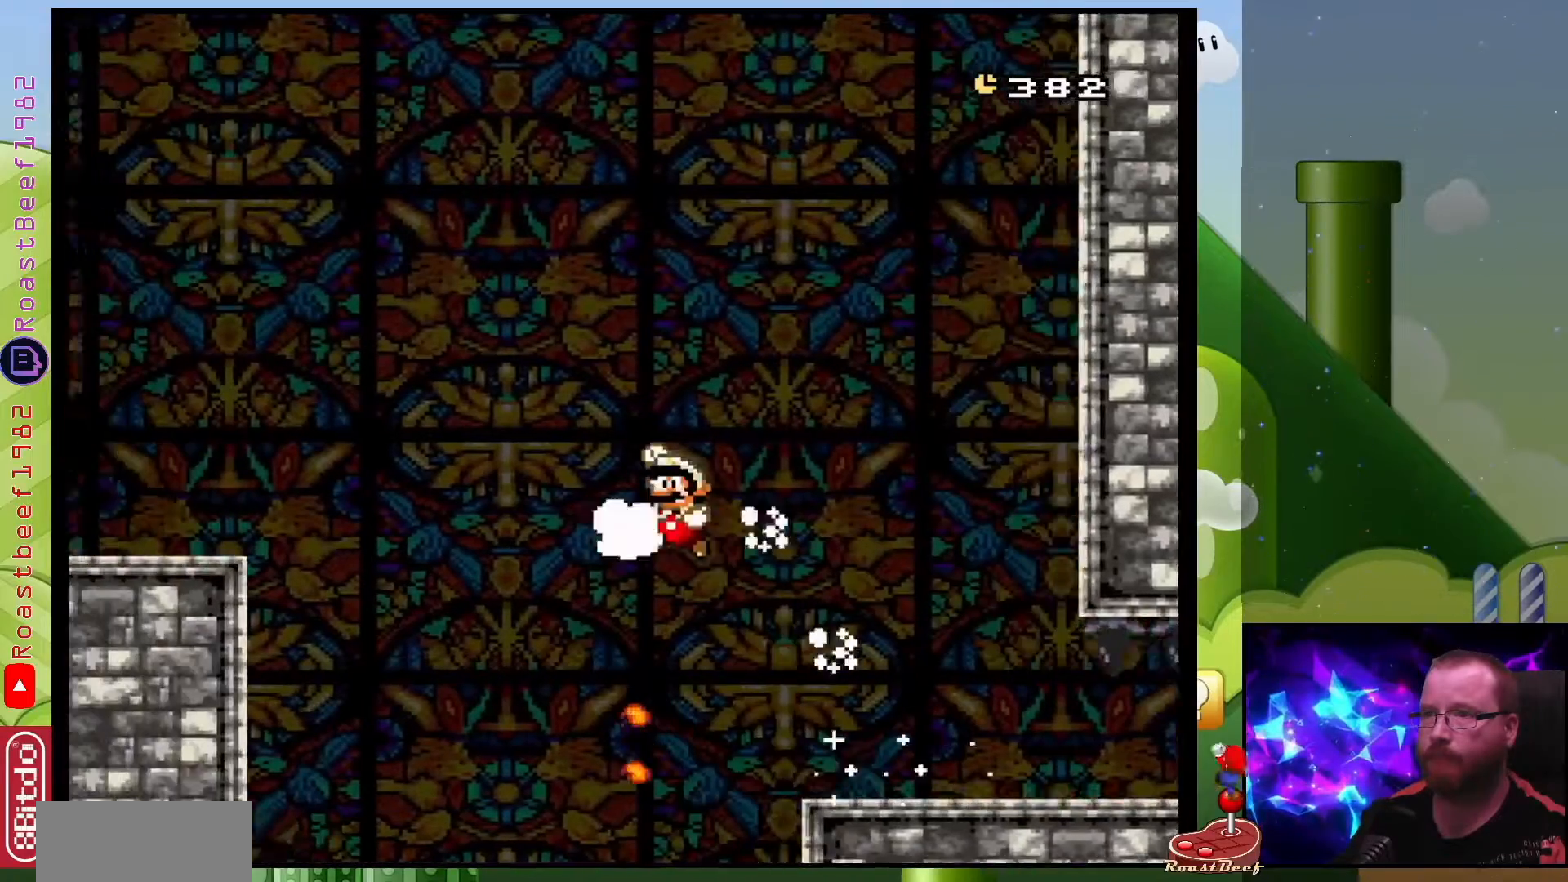
{"buttons": ["B"], "events": []}
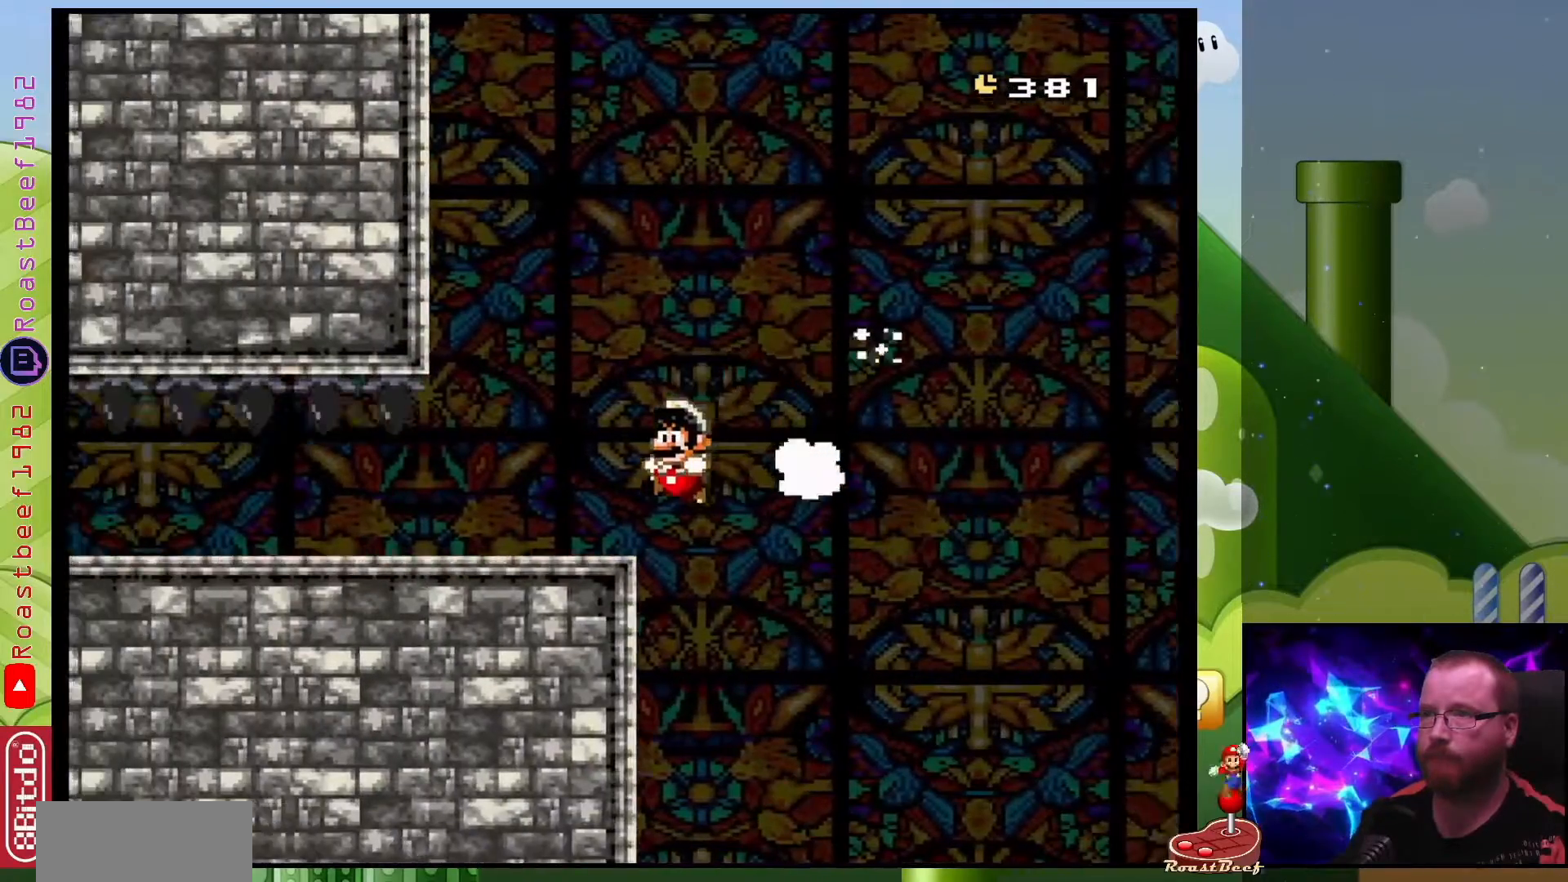
{"buttons": [], "events": [[167, "B", "up"], [267, "Y", "down"], [333, "Y", "up"], [417, "Y", "down"], [500, "Y", "up"]]}
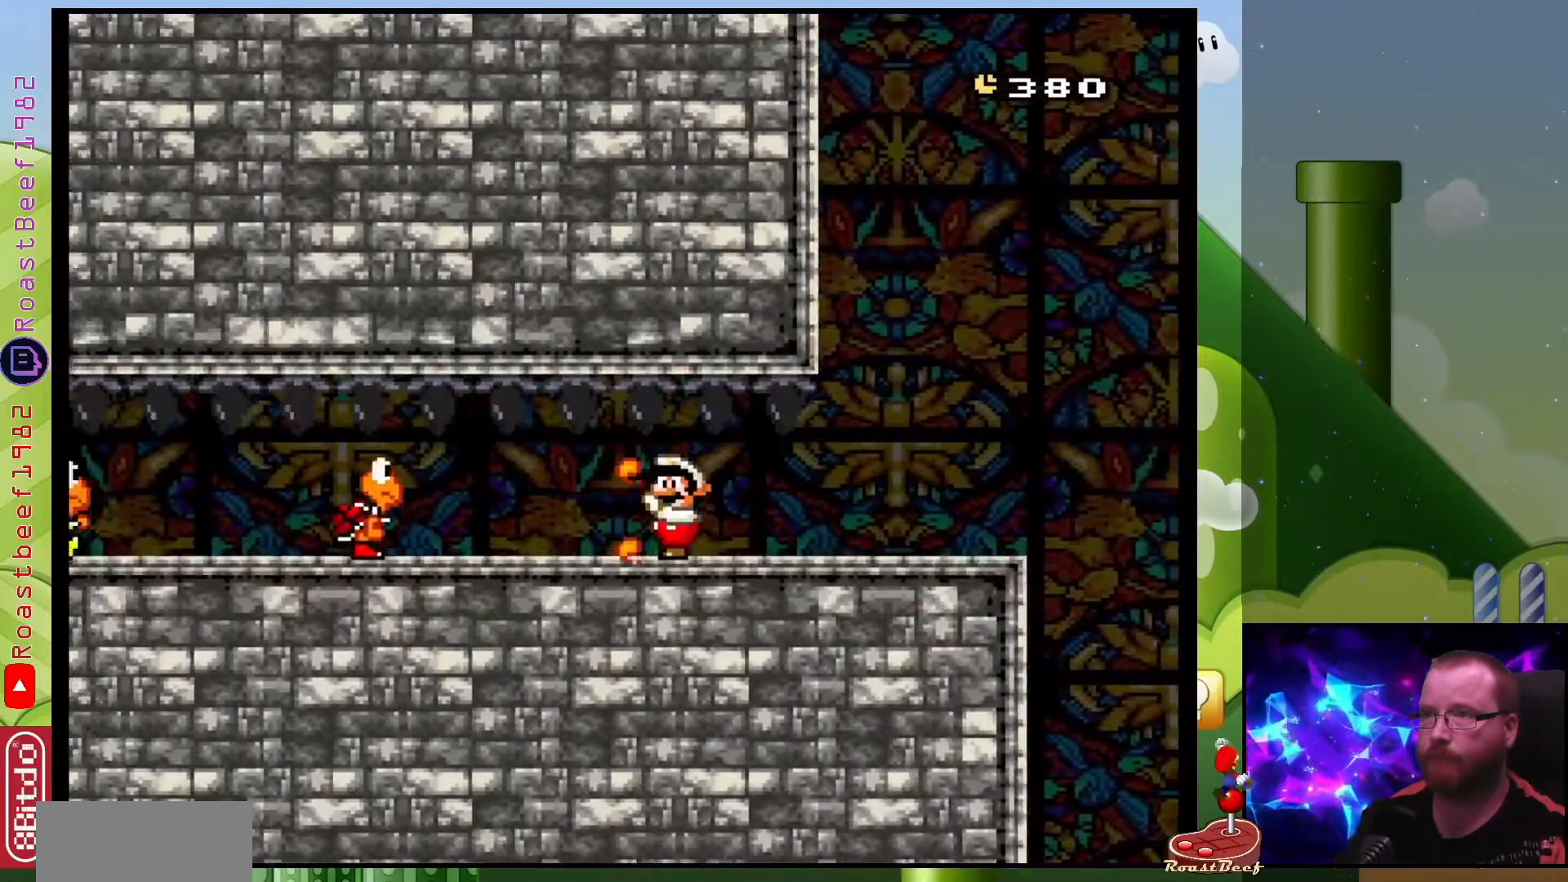
{"buttons": ["Y"], "events": [[100, "Y", "down"], [150, "Y", "up"], [250, "Y", "down"], [333, "Y", "up"], [433, "Y", "down"]]}
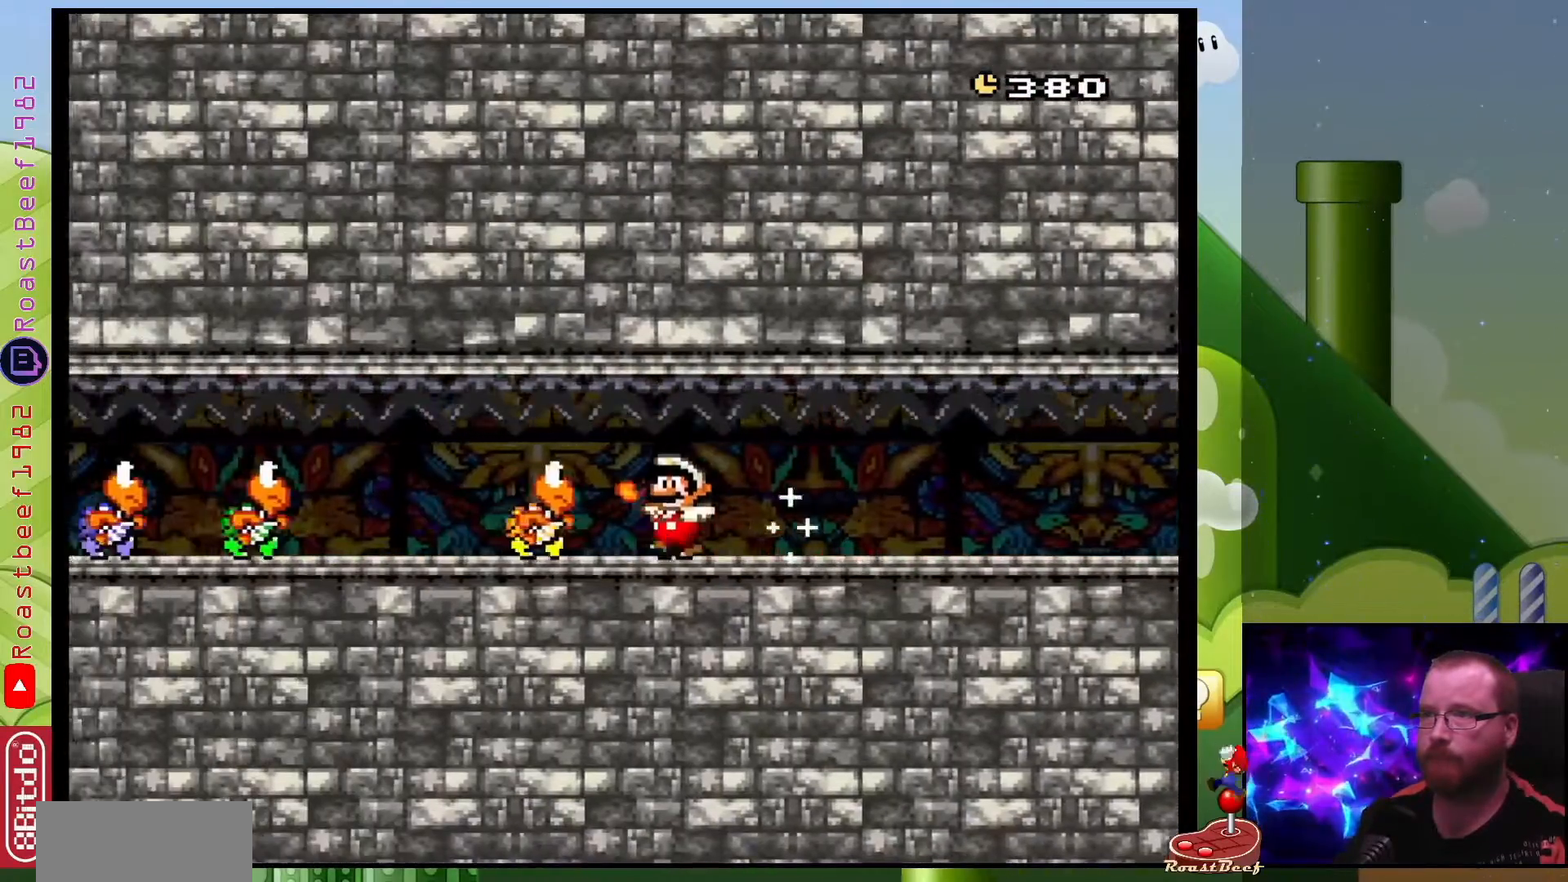
{"buttons": ["Y"], "events": [[17, "Y", "up"], [133, "Y", "down"], [217, "Y", "up"], [283, "Y", "down"], [383, "Y", "up"], [467, "Y", "down"]]}
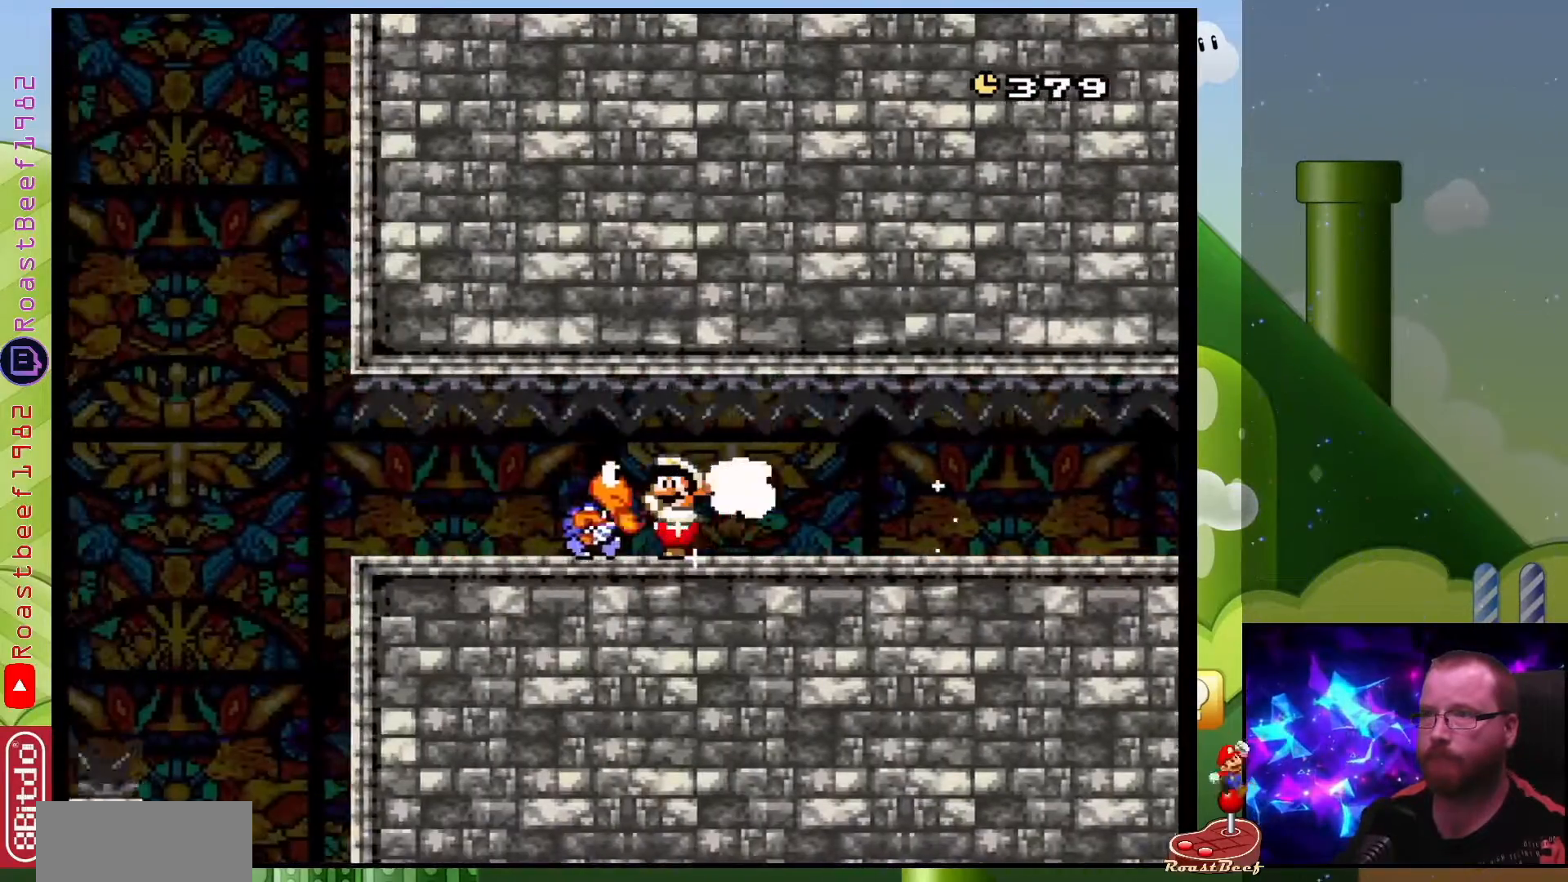
{"buttons": [], "events": [[50, "Y", "up"], [150, "Y", "down"], [233, "Y", "up"]]}
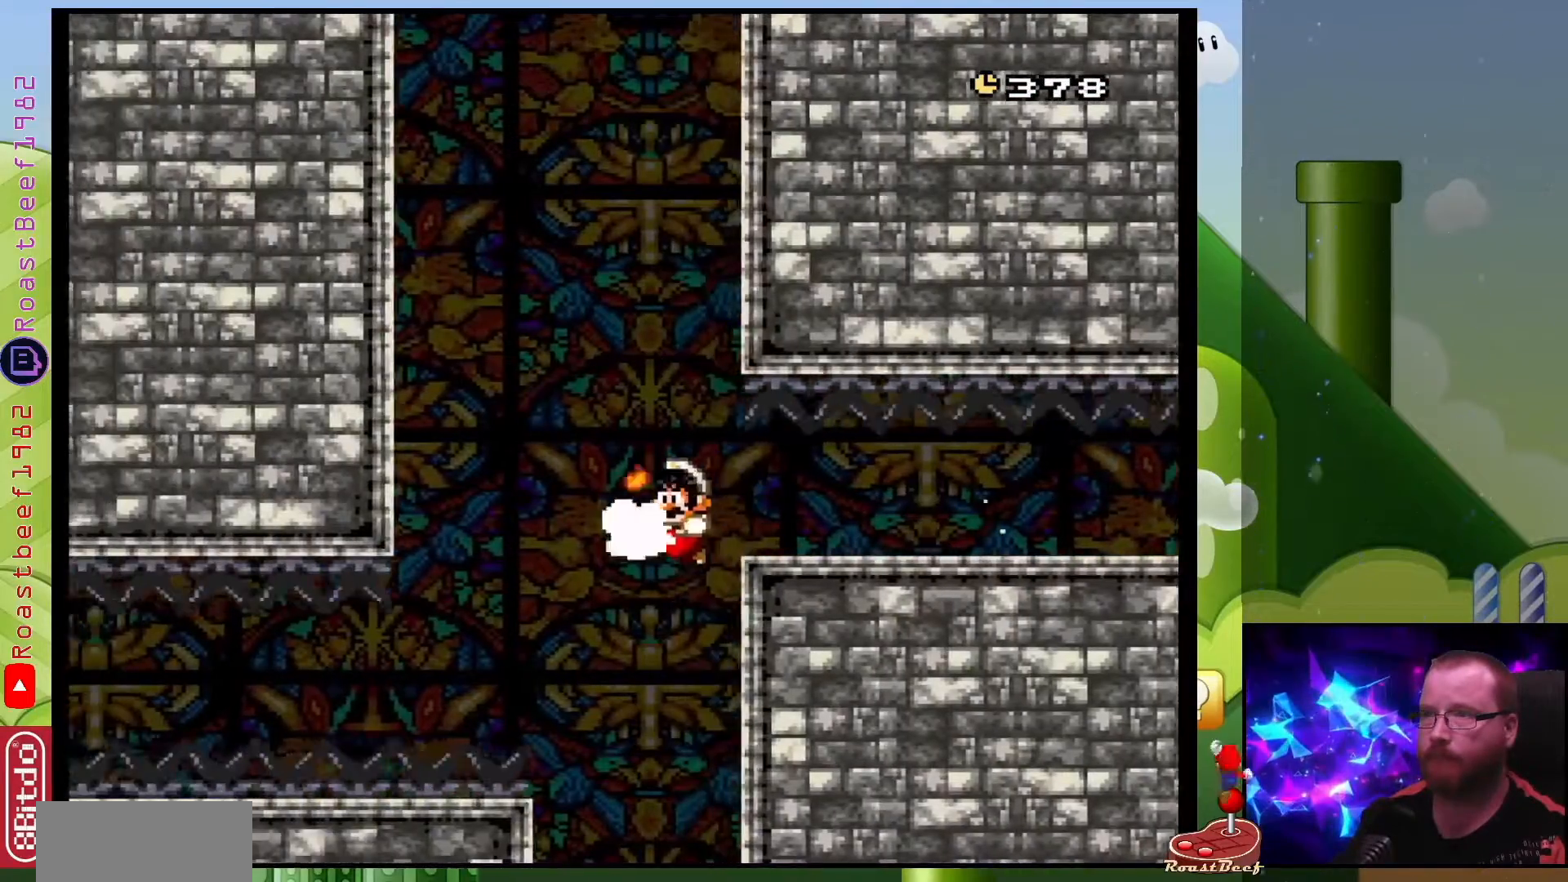
{"buttons": [], "events": []}
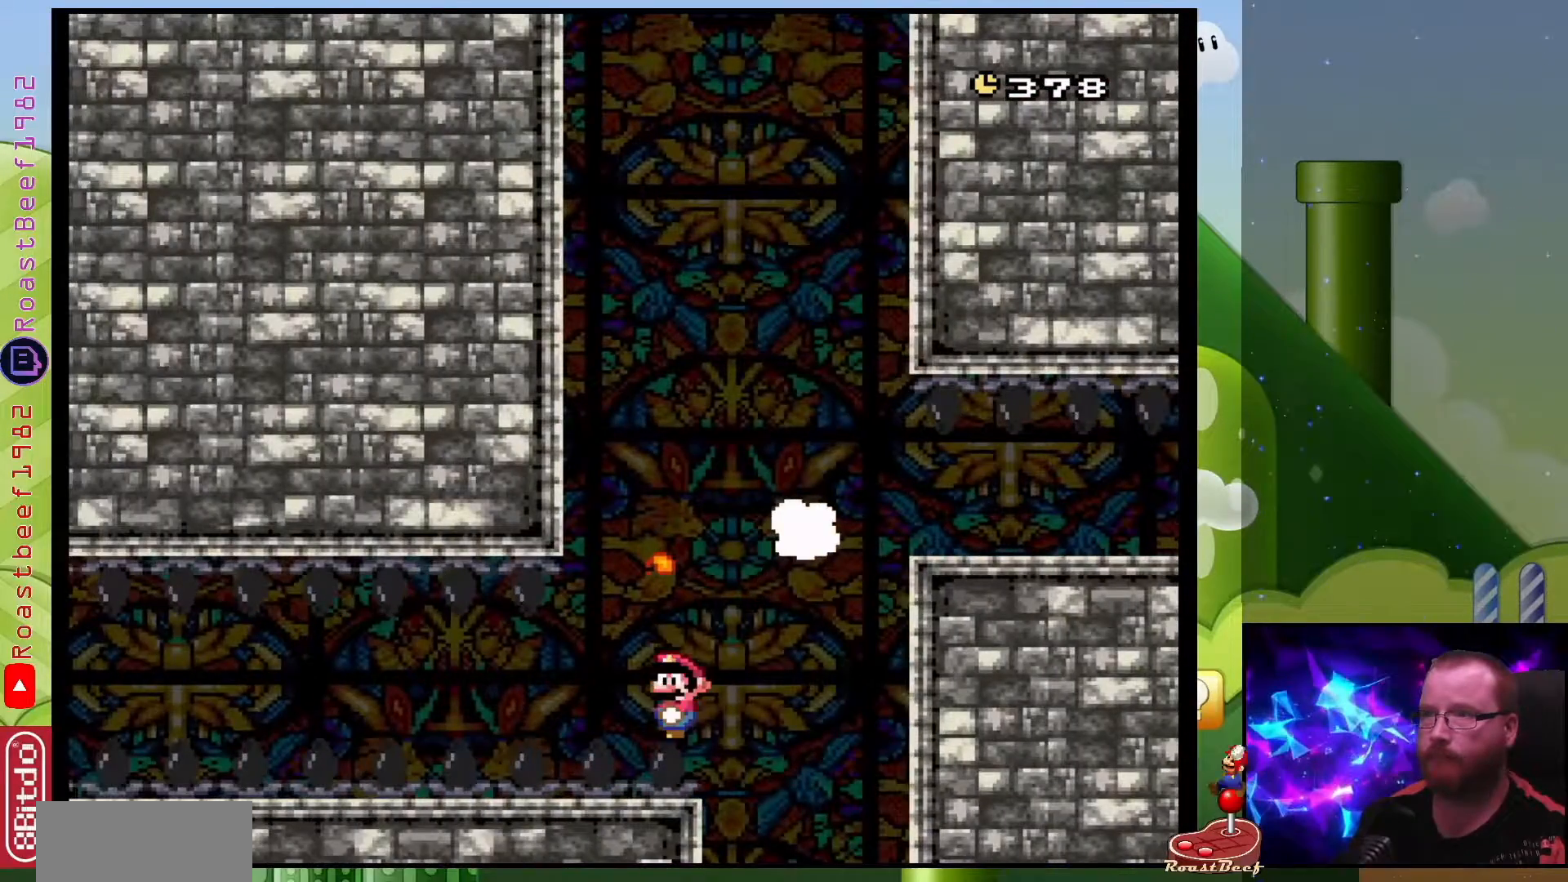
{"buttons": [], "events": []}
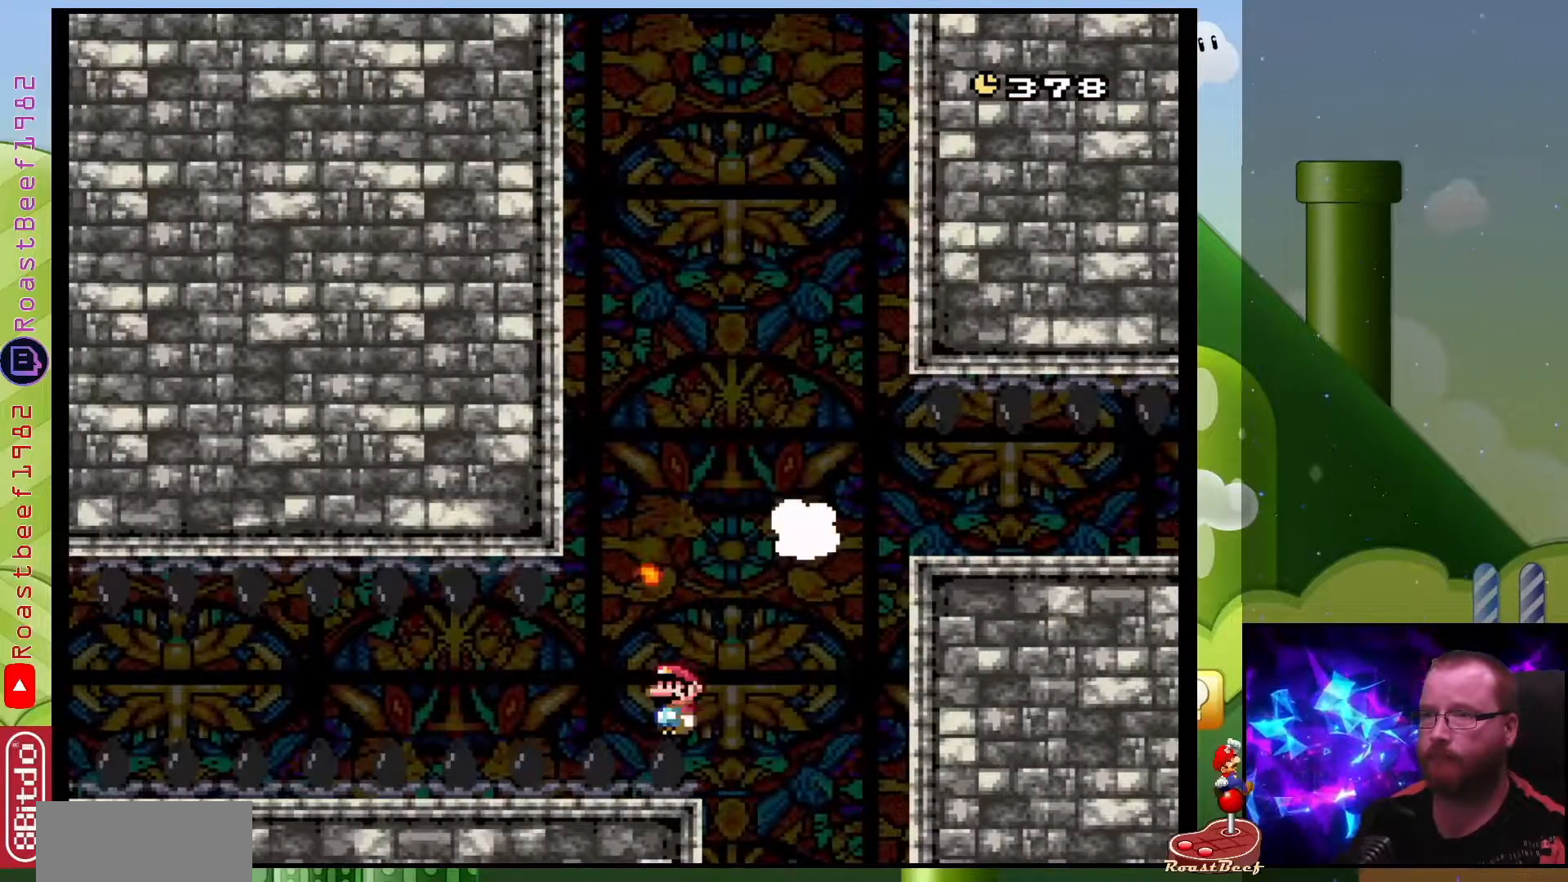
{"buttons": [], "events": []}
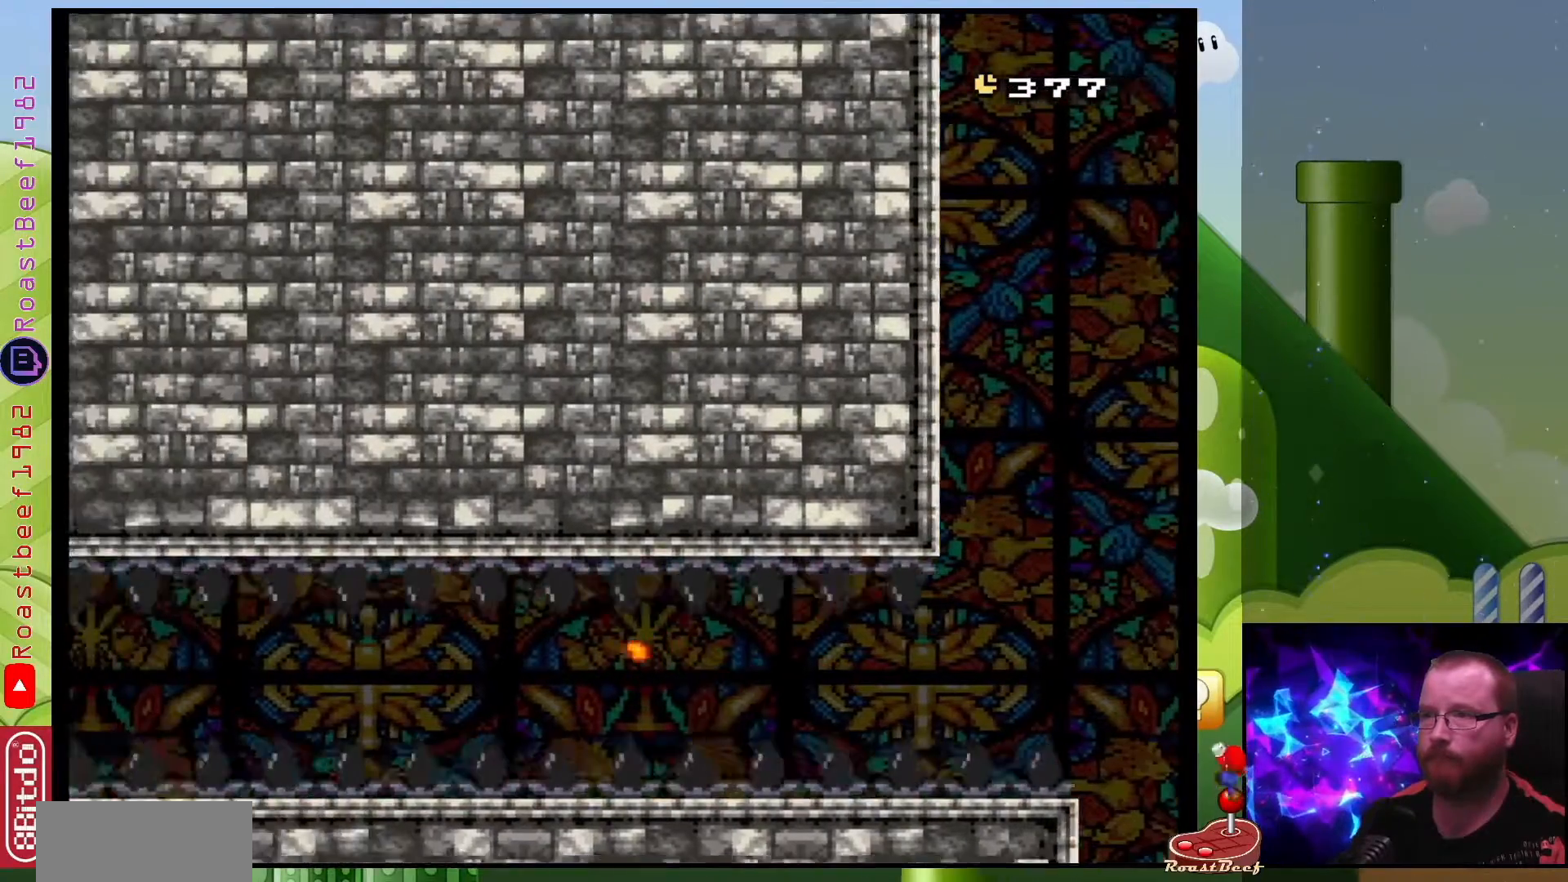
{"buttons": [], "events": []}
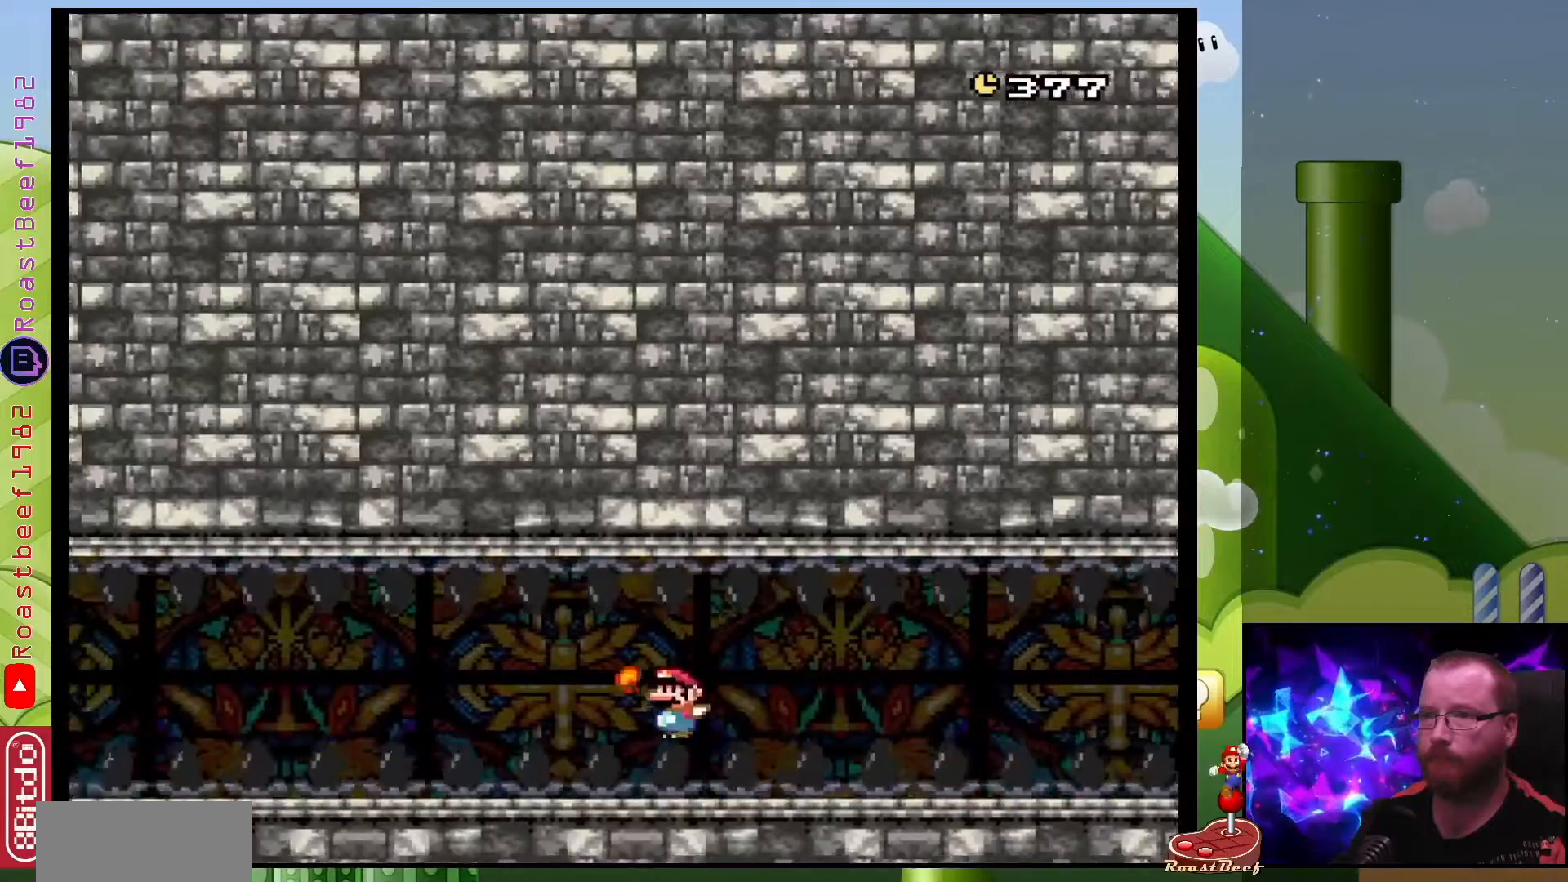
{"buttons": [], "events": []}
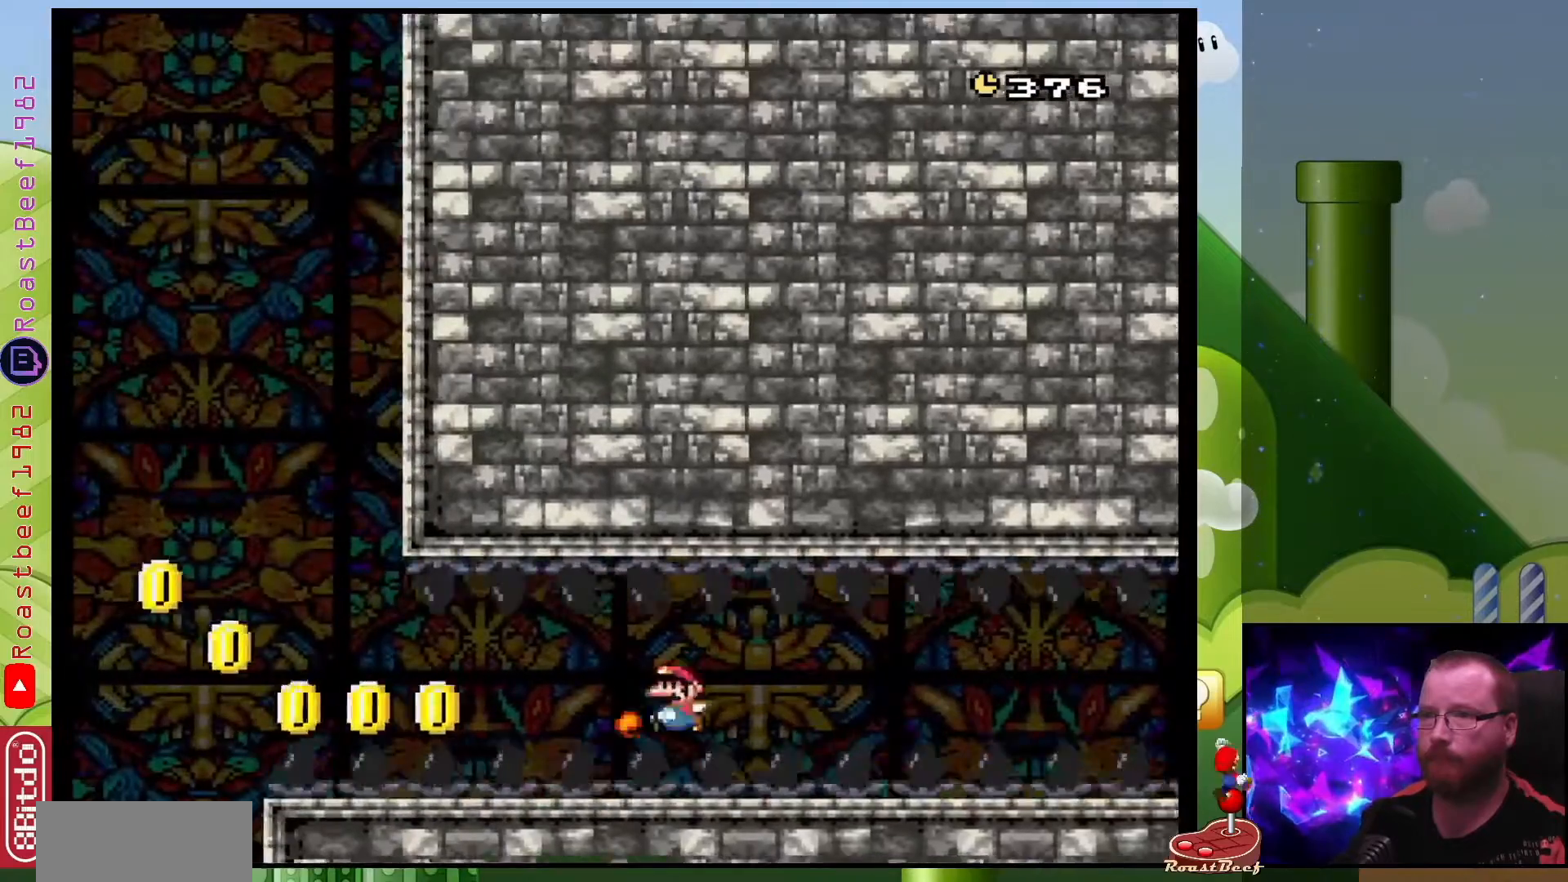
{"buttons": ["B"], "events": [[433, "B", "down"]]}
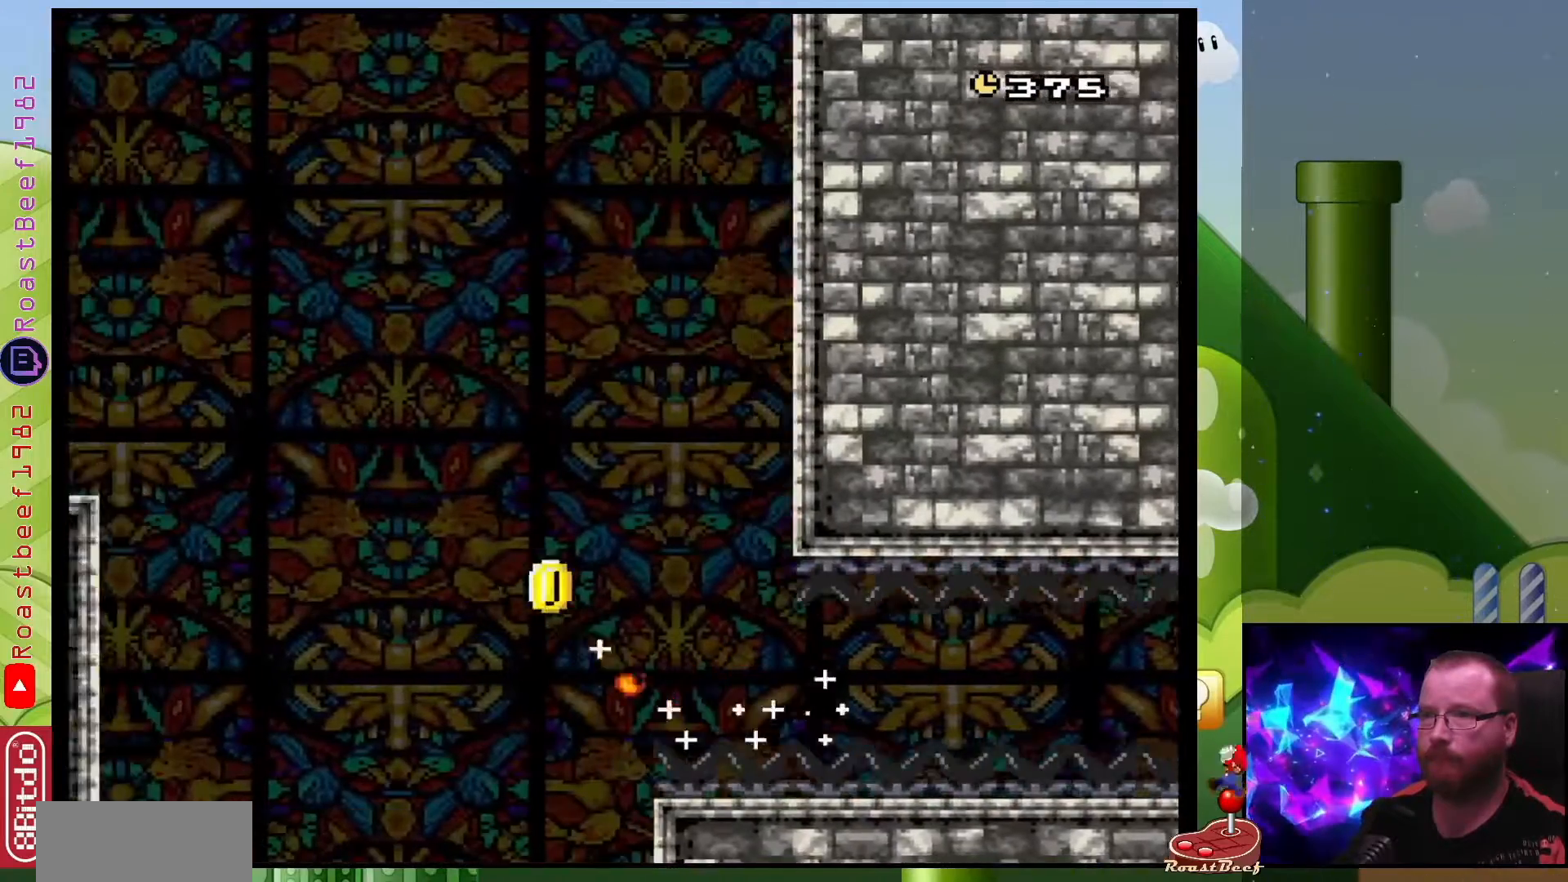
{"buttons": ["B"], "events": []}
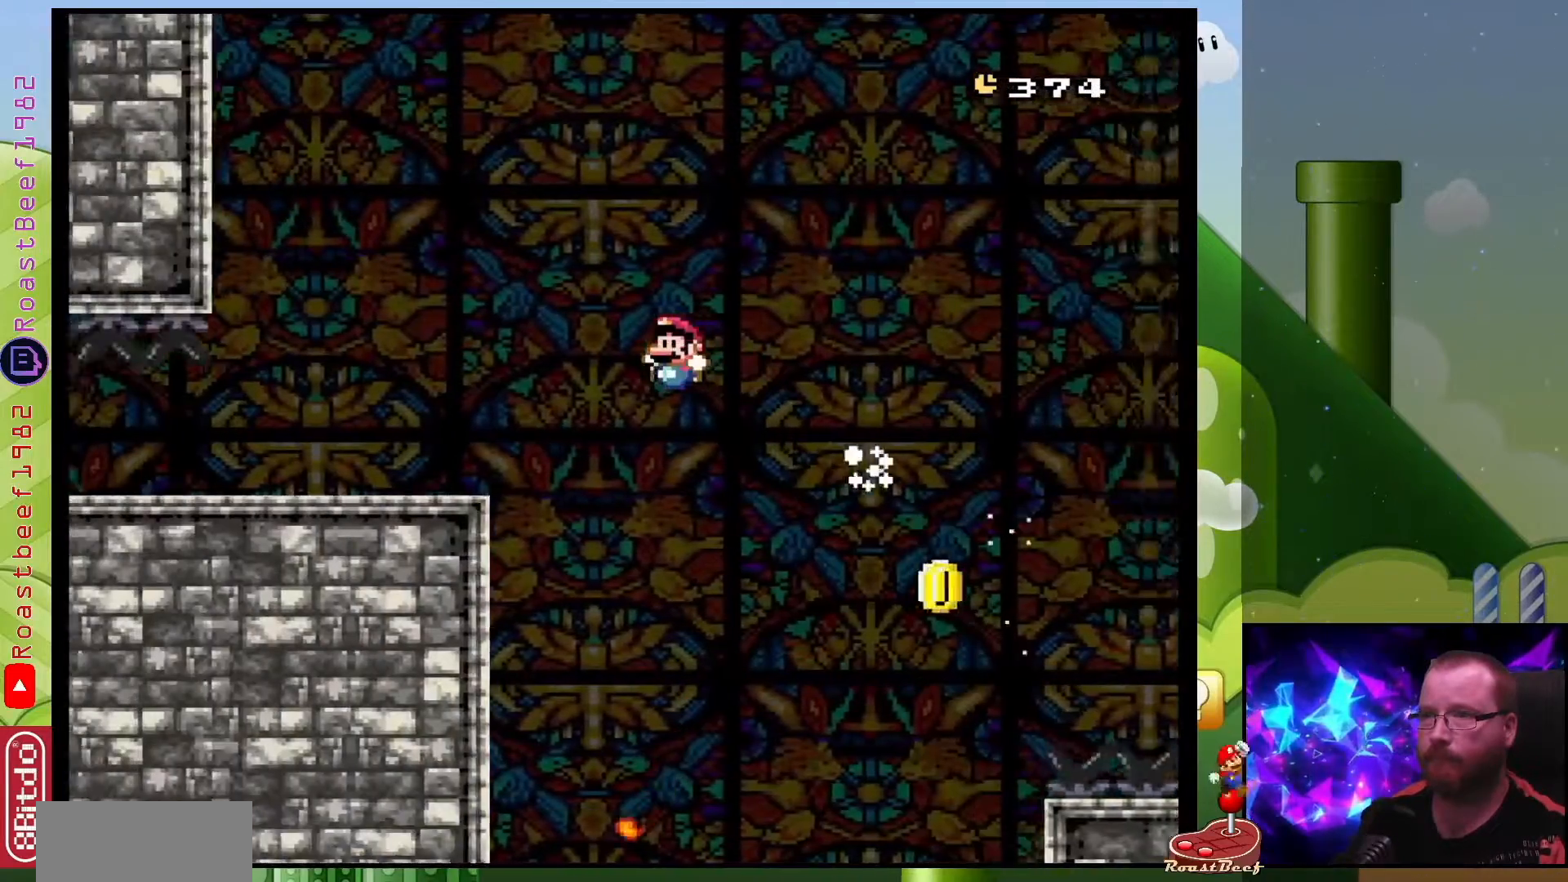
{"buttons": [], "events": [[400, "B", "up"]]}
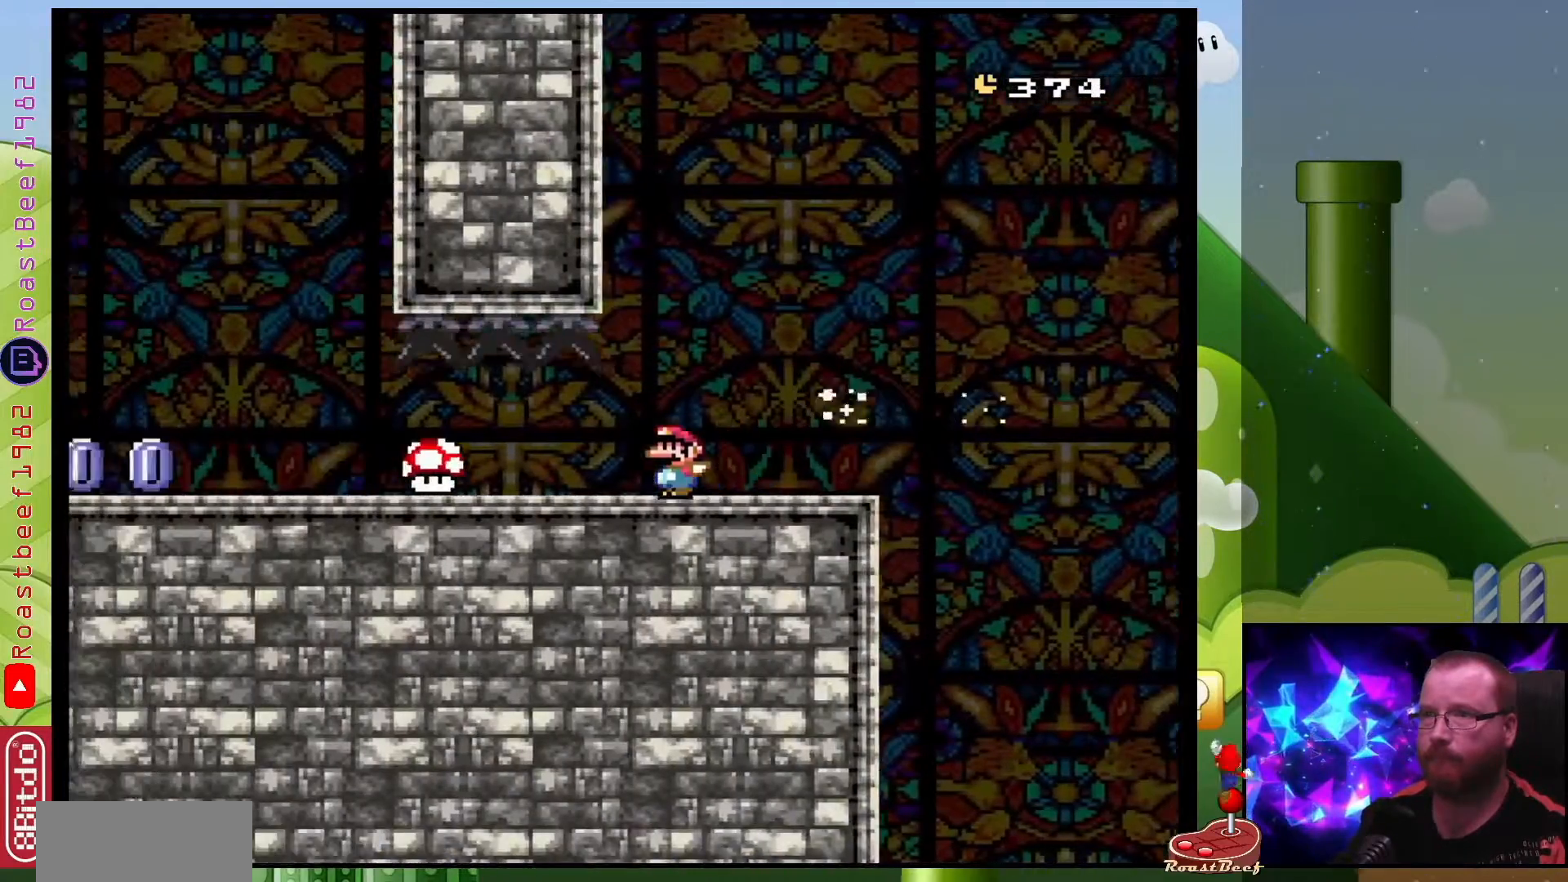
{"buttons": [], "events": []}
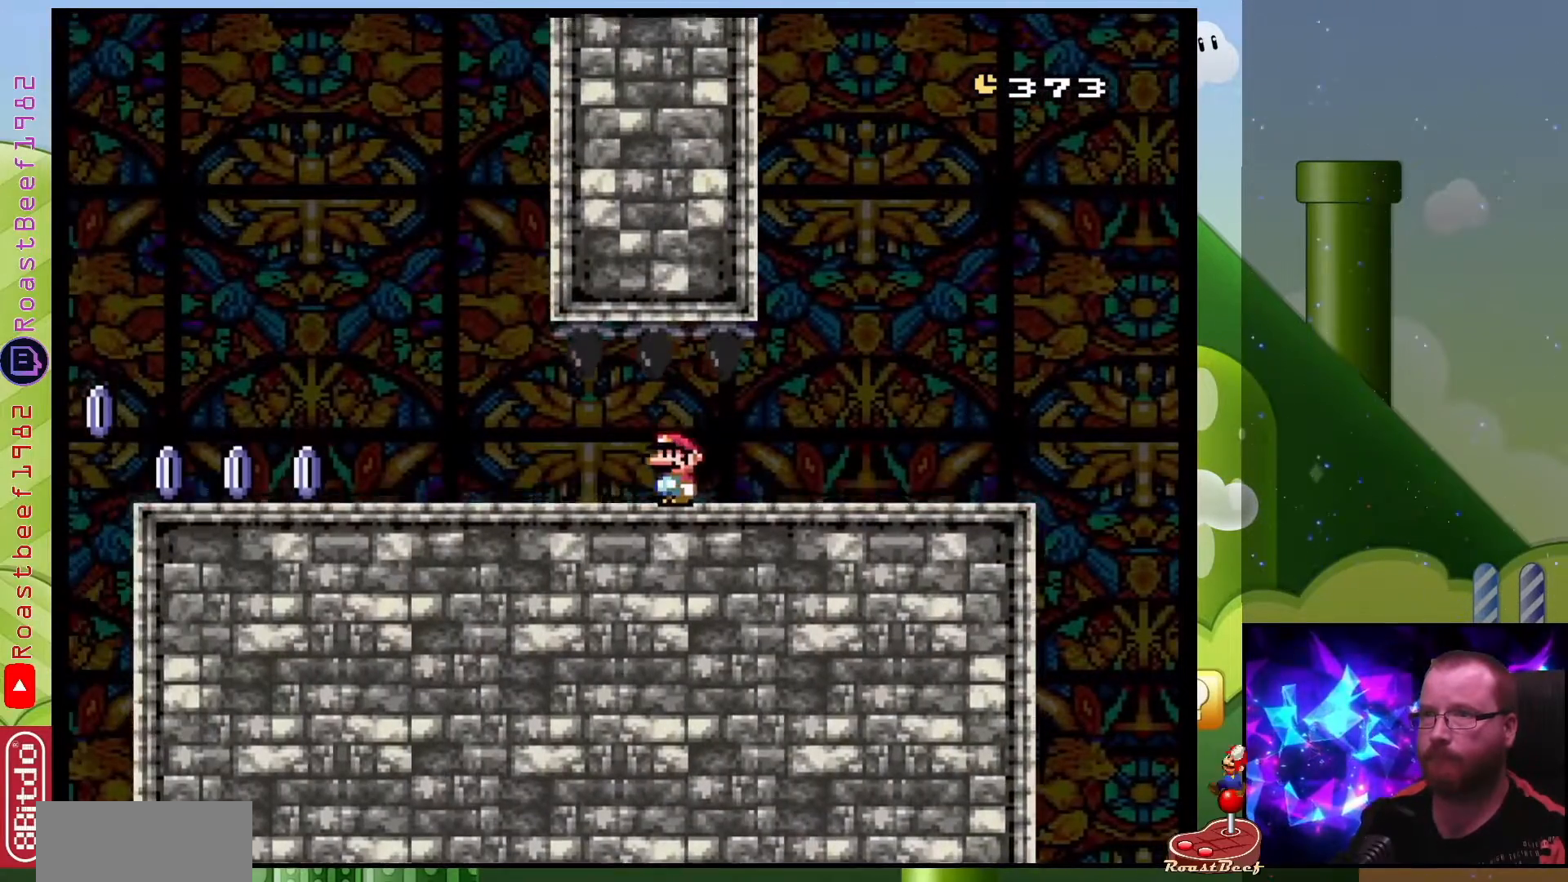
{"buttons": [], "events": []}
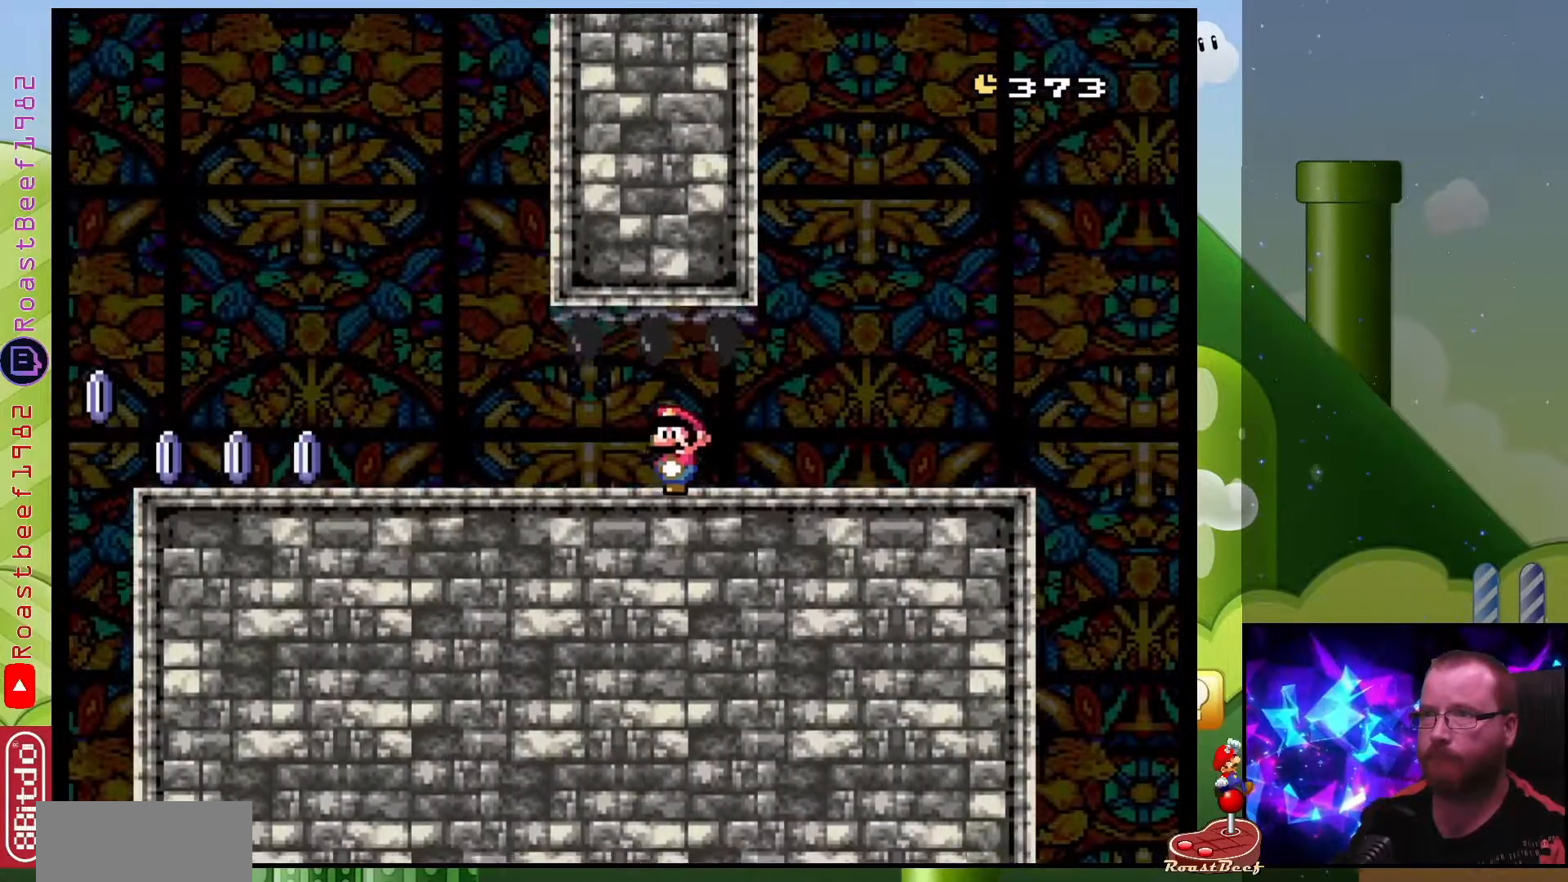
{"buttons": [], "events": []}
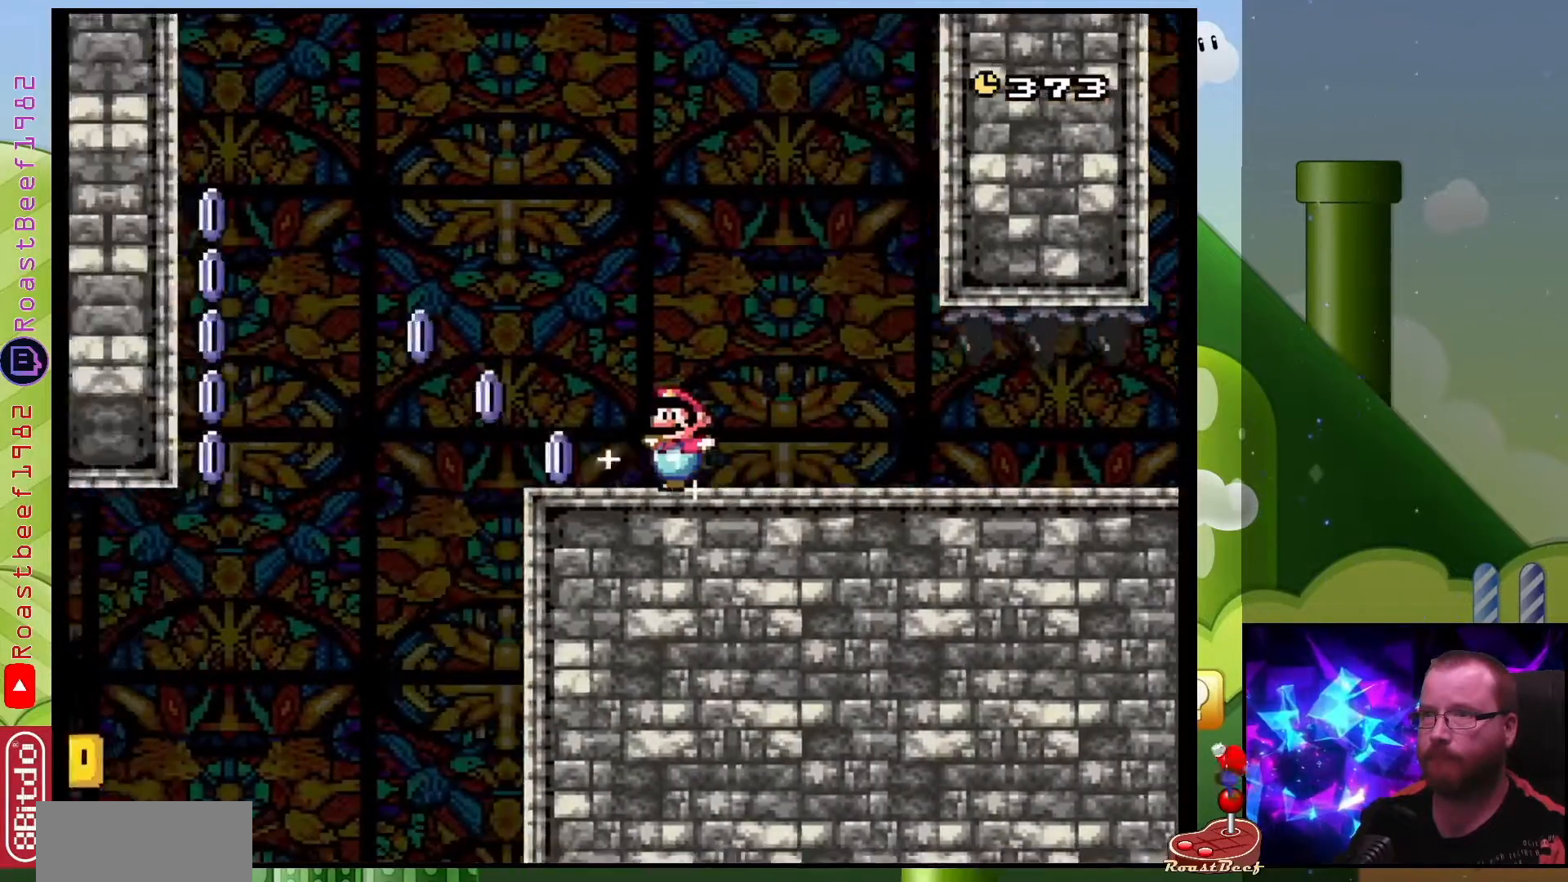
{"buttons": ["A"], "events": [[183, "A", "down"]]}
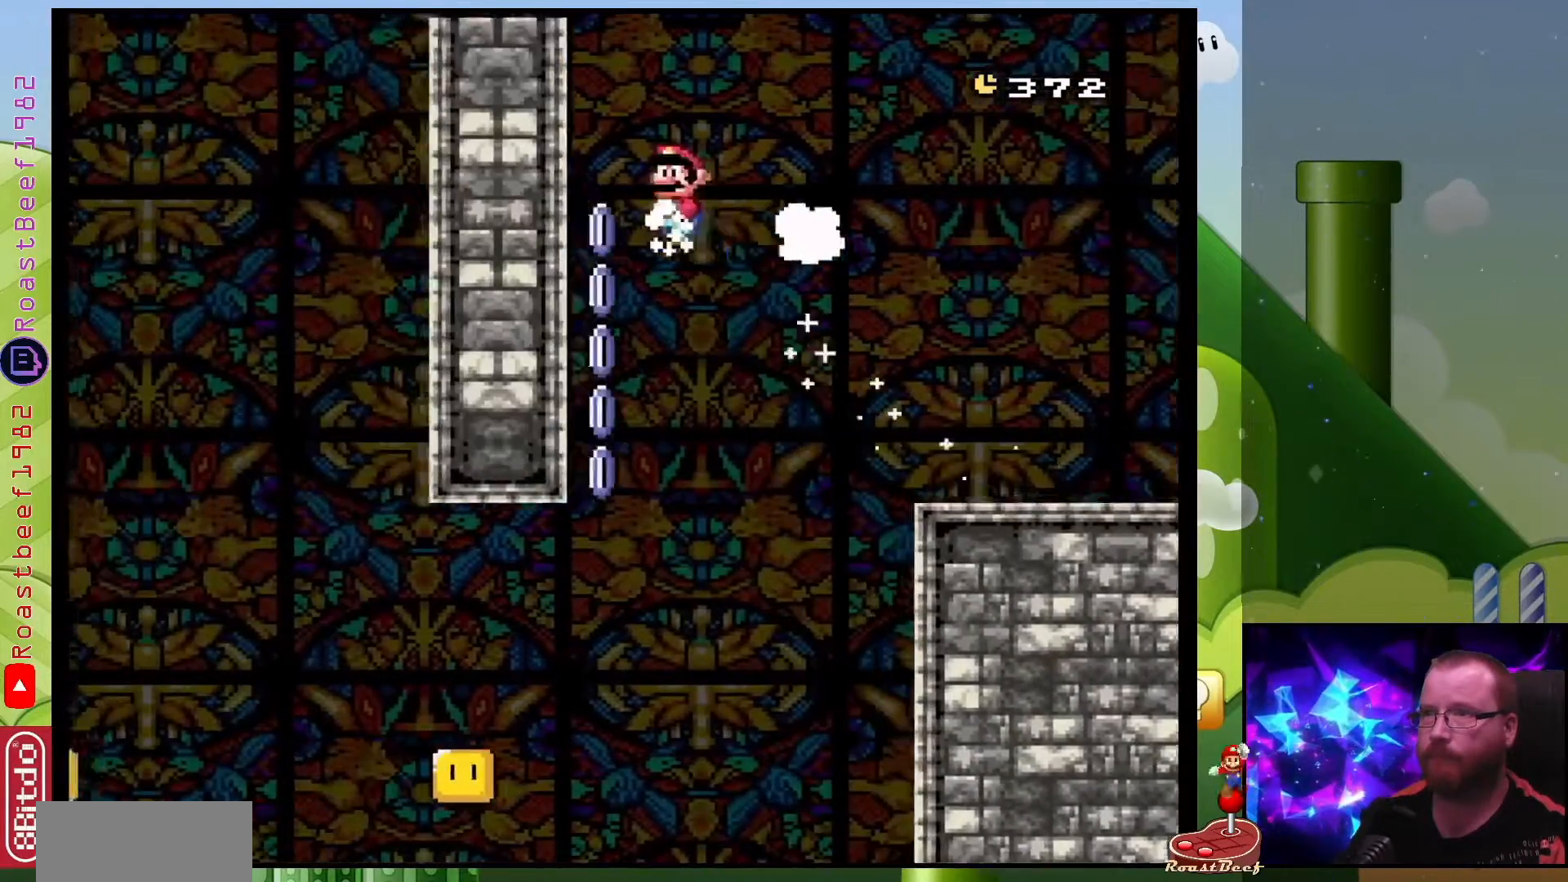
{"buttons": ["A"], "events": []}
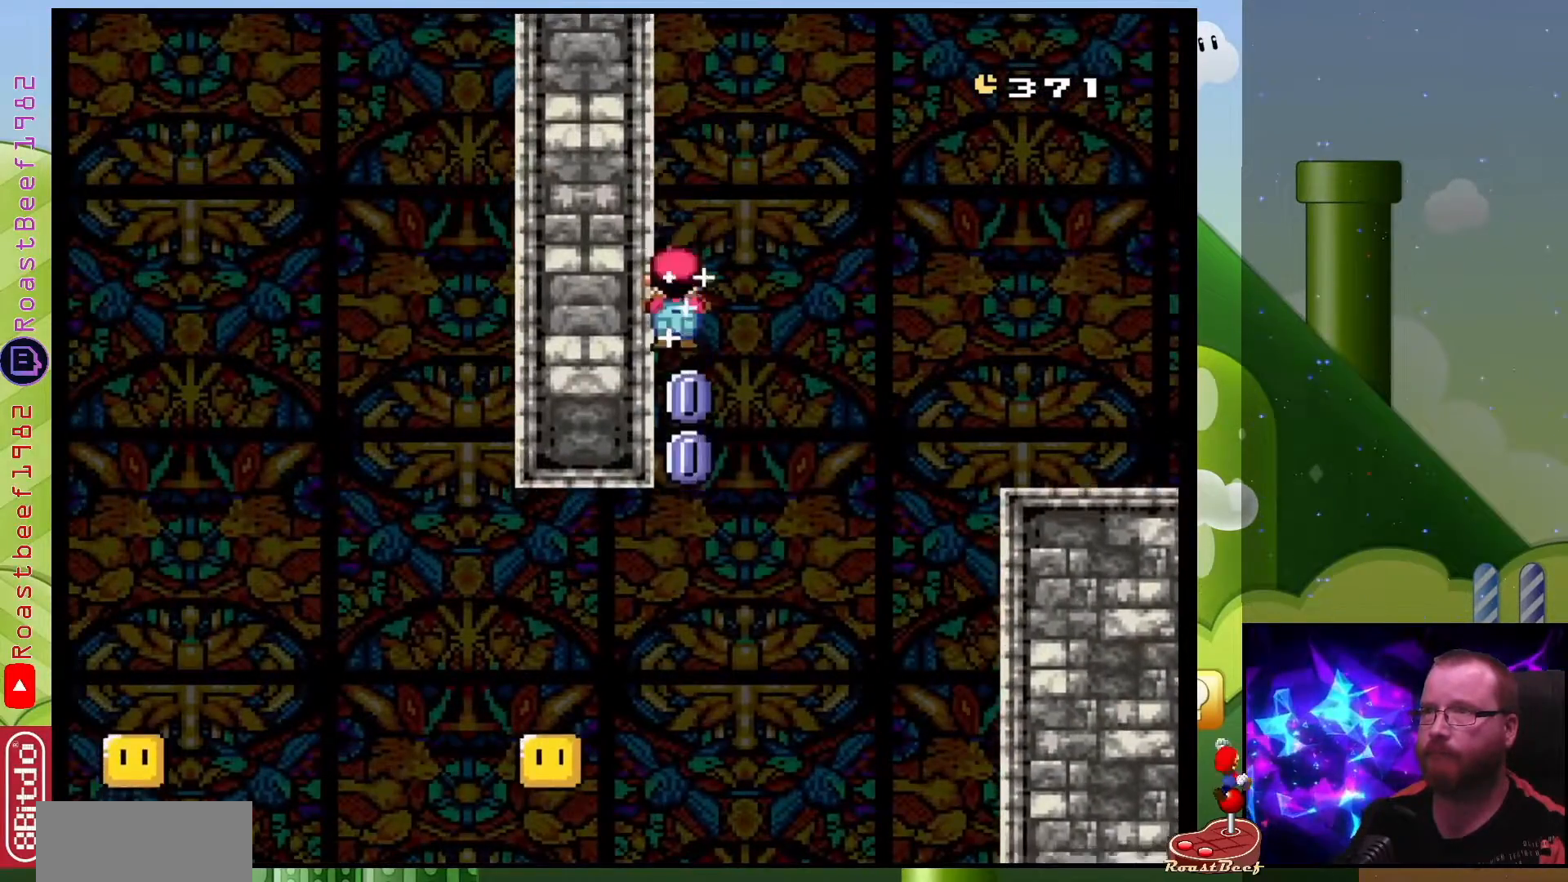
{"buttons": ["A"], "events": []}
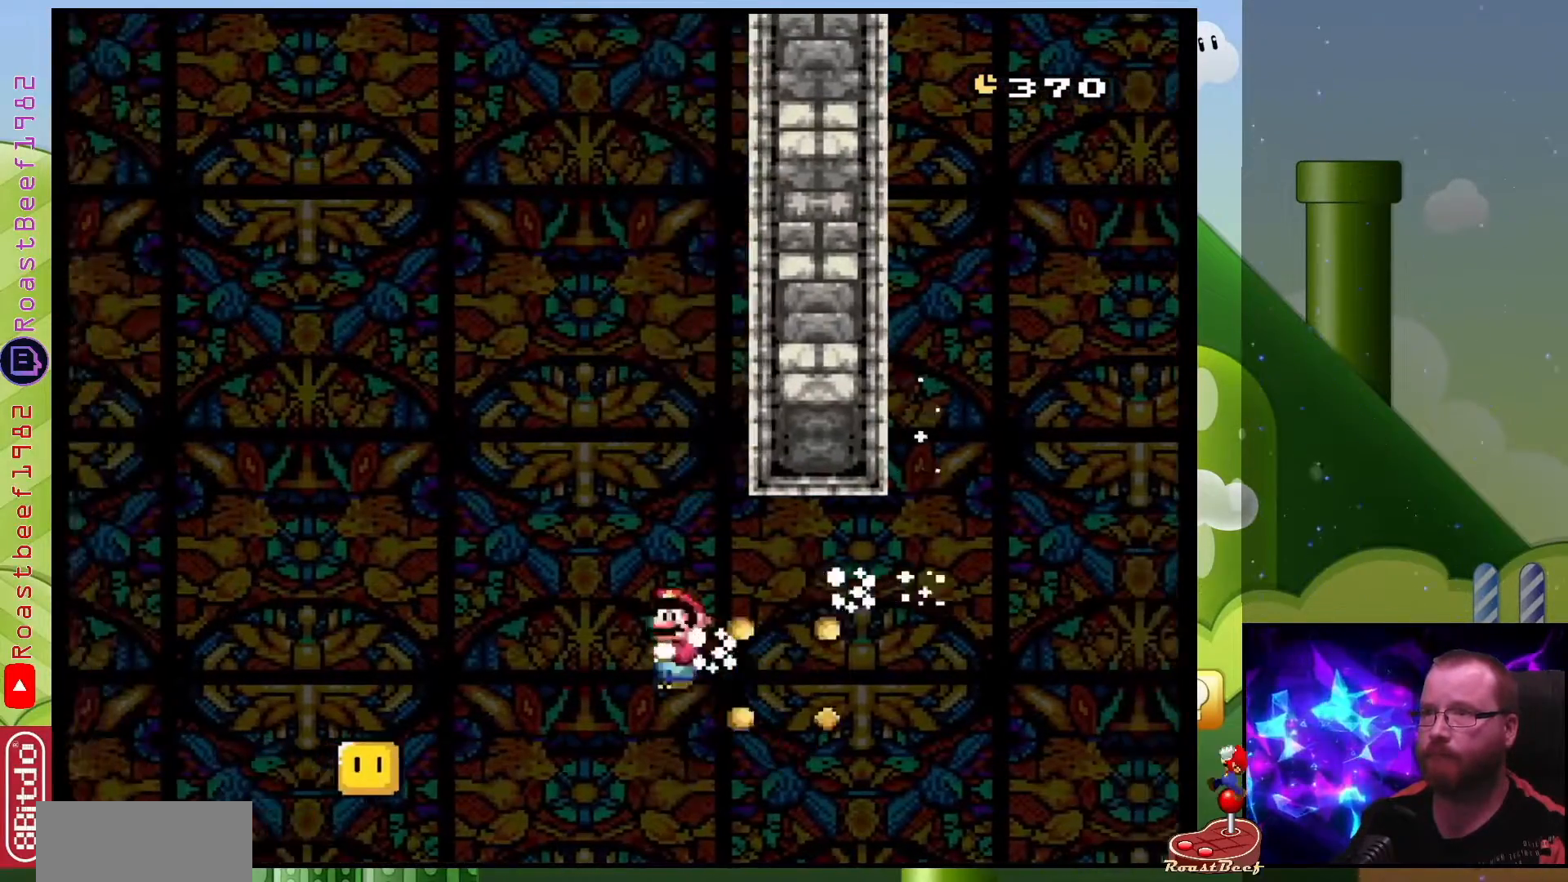
{"buttons": ["A"], "events": []}
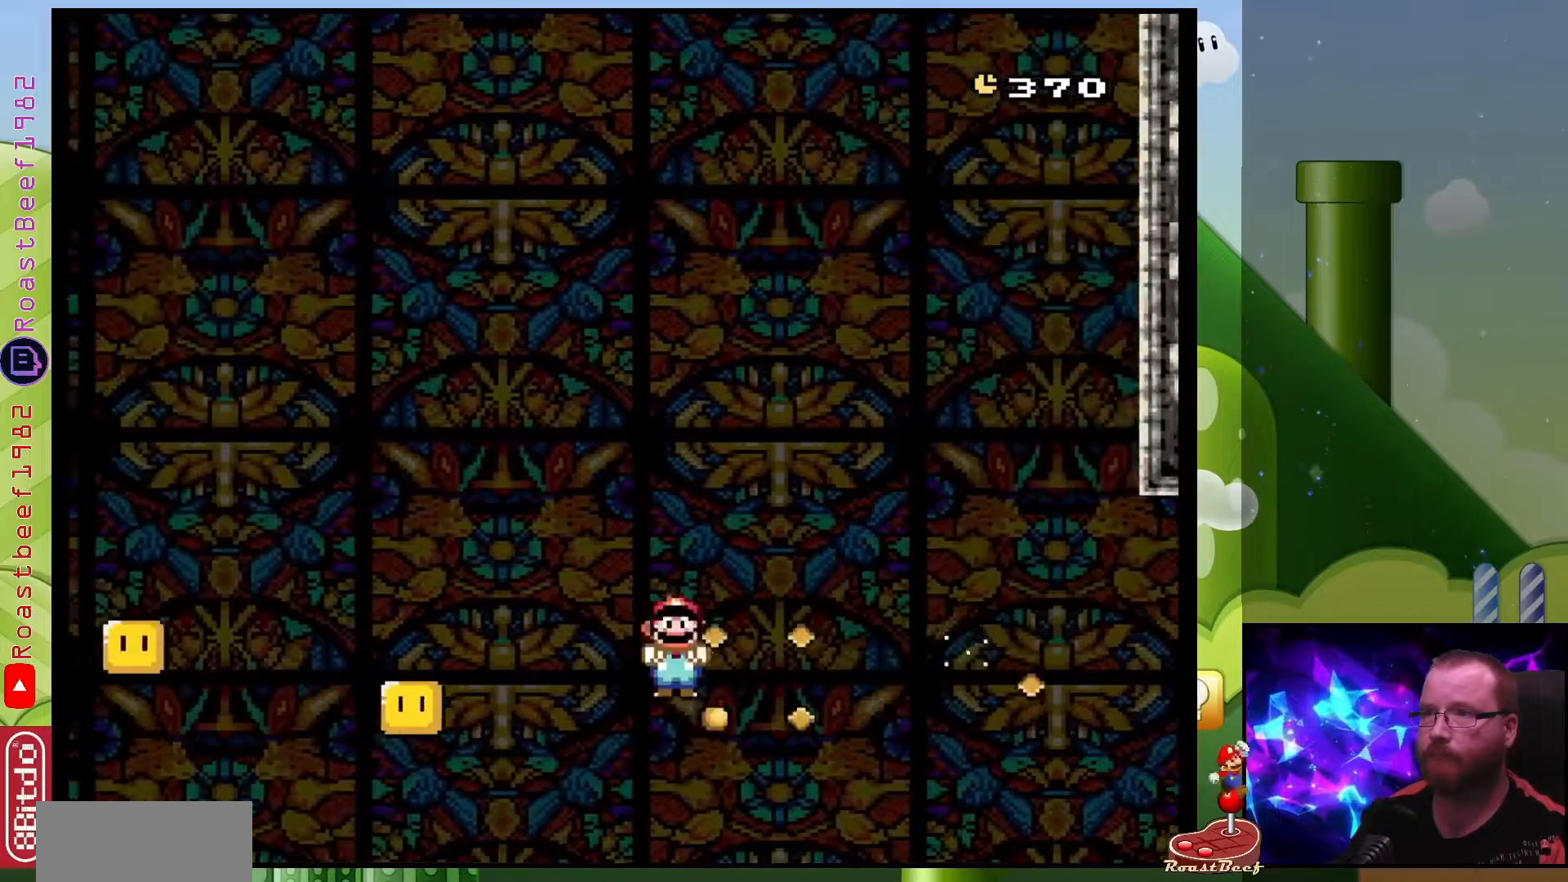
{"buttons": ["A"], "events": []}
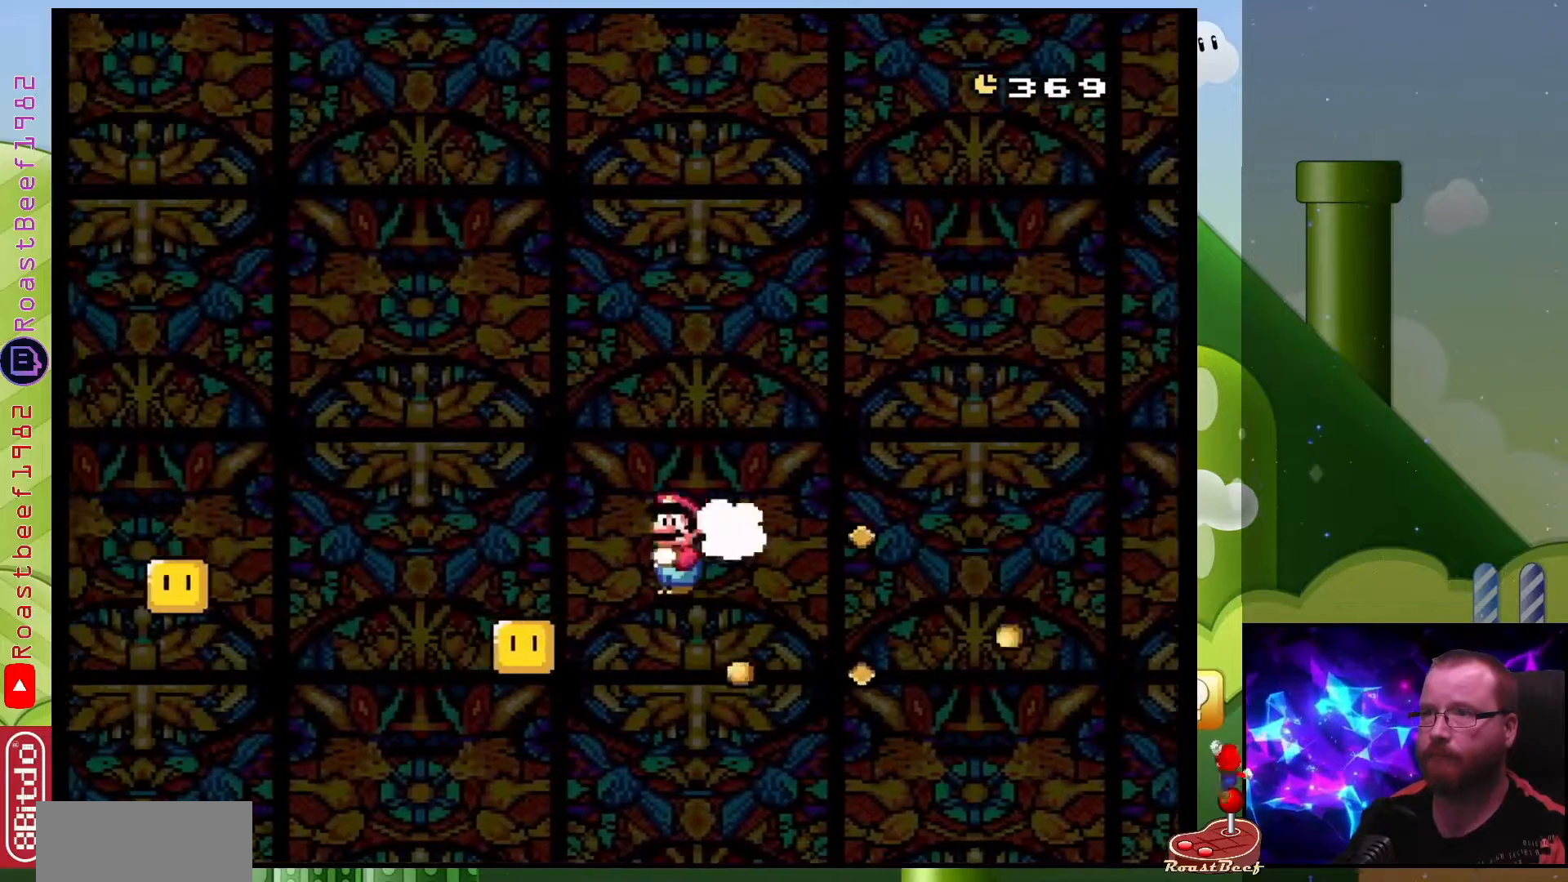
{"buttons": ["A"], "events": []}
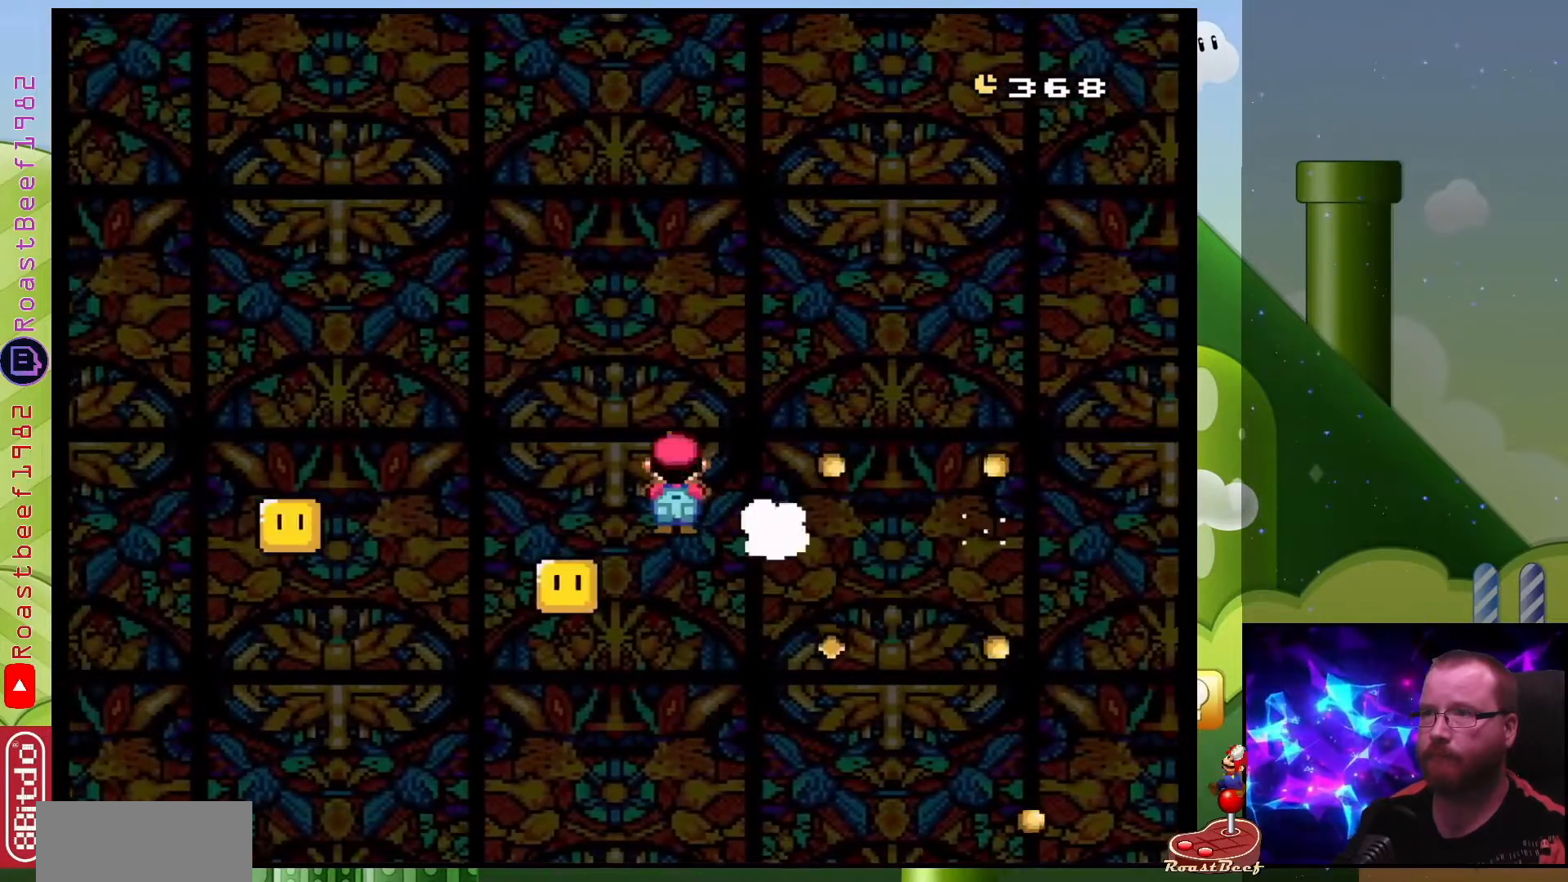
{"buttons": ["A"], "events": []}